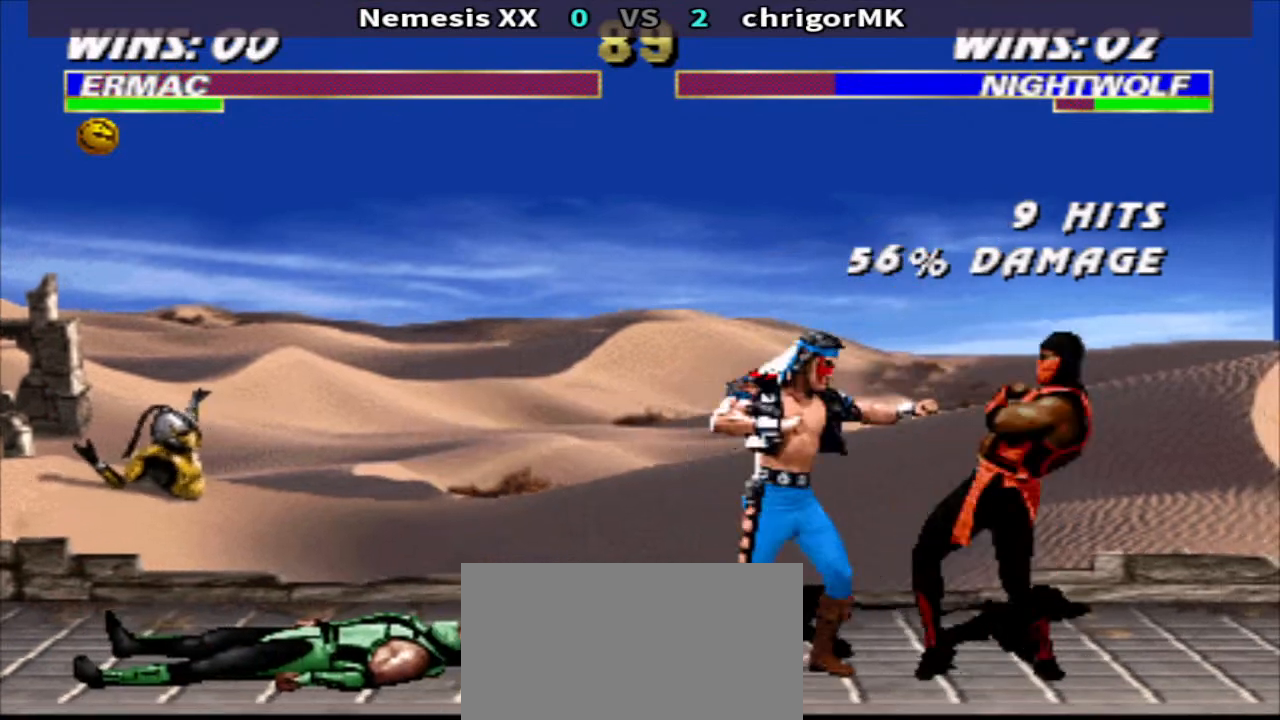
Gameplay with a controller (arcade stick); each line is a JSON object with the inputs held at the frame after it. "events" lists button and stick changes between this image and that frame as [ms after this image, input, new state], when the widget could be followed in between. Not read: L3 R3.
{"buttons": ["SQUARE", "DPAD_RIGHT"], "events": [[133, "DPAD_RIGHT", "down"], [233, "CIRCLE", "down"], [300, "CIRCLE", "up"], [300, "R1", "up"], [333, "DPAD_RIGHT", "up"], [367, "DPAD_DOWN", "down"], [367, "SQUARE", "down"], [467, "DPAD_DOWN", "up"], [467, "SQUARE", "up"], [500, "DPAD_RIGHT", "down"], [500, "SQUARE", "down"]]}
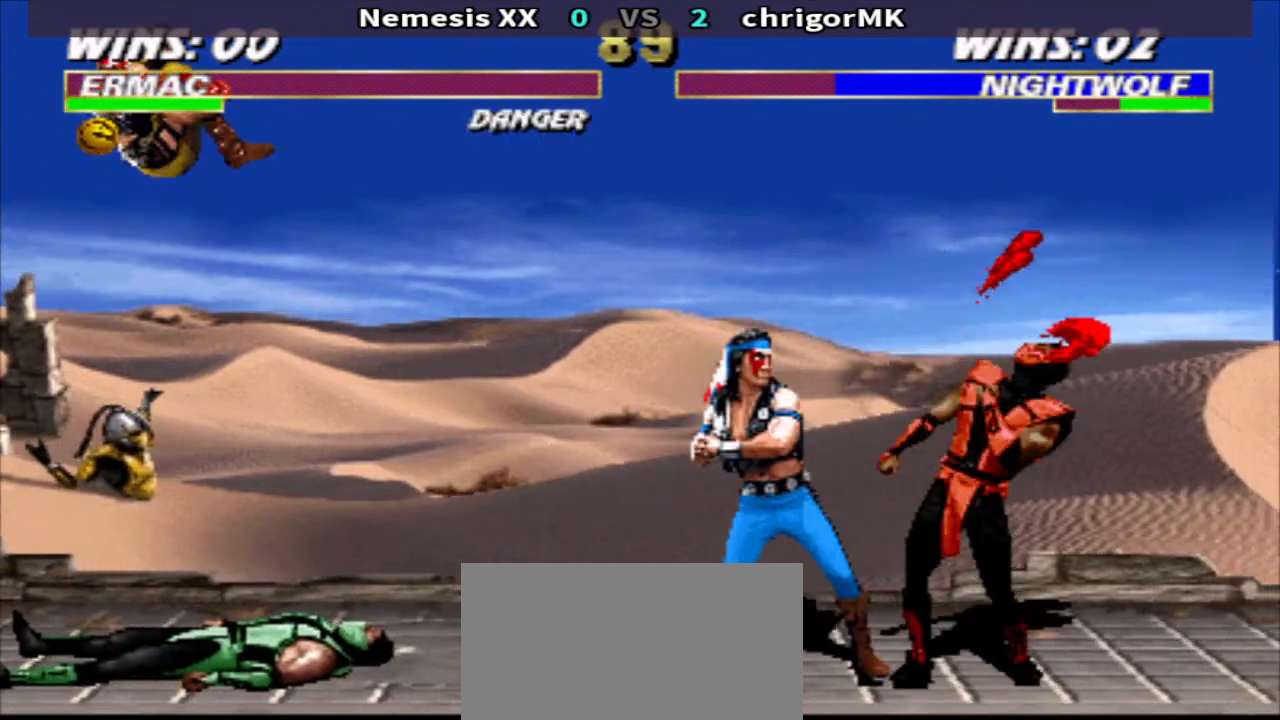
{"buttons": [], "events": [[100, "DPAD_DOWN", "down"], [100, "SQUARE", "up"], [167, "DPAD_RIGHT", "up"], [233, "DPAD_DOWN", "up"], [367, "DPAD_LEFT", "down"], [467, "DPAD_LEFT", "up"]]}
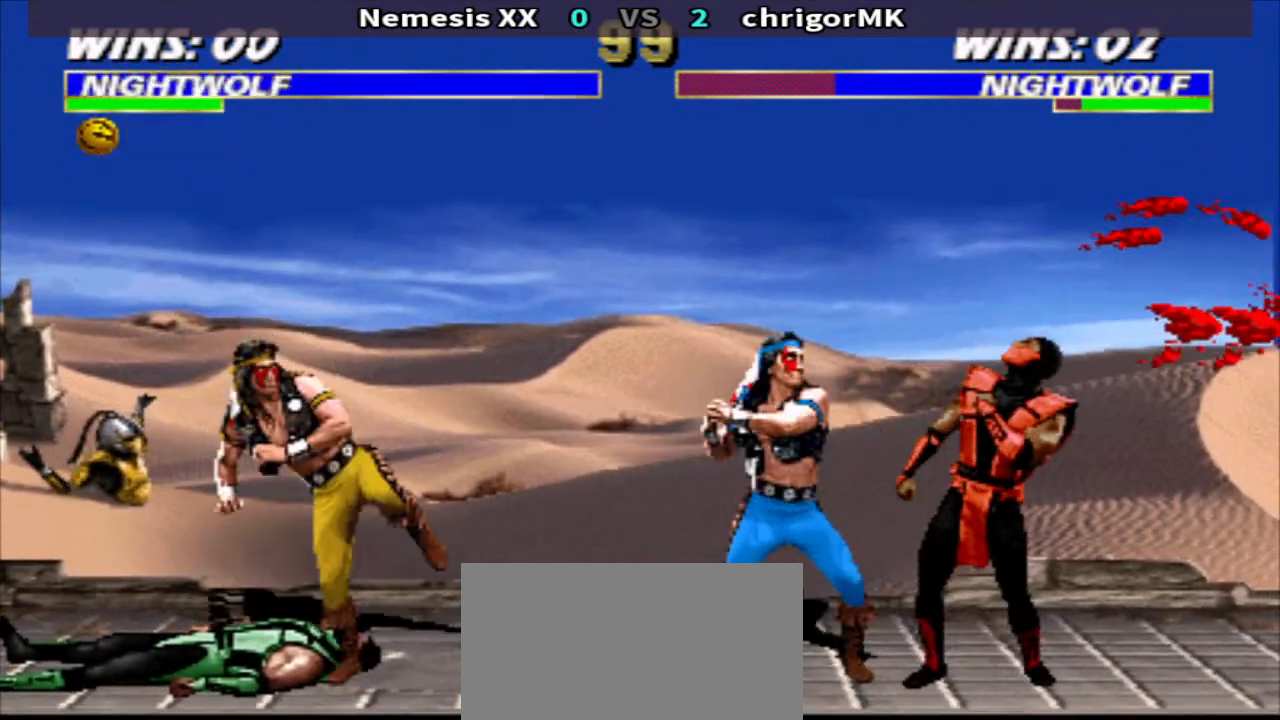
{"buttons": ["DPAD_RIGHT"], "events": [[33, "DPAD_LEFT", "down"], [100, "CIRCLE", "down"], [167, "CIRCLE", "up"], [167, "DPAD_LEFT", "up"], [167, "DPAD_RIGHT", "down"], [233, "DPAD_DOWN", "down"], [233, "TRIANGLE", "down"], [500, "DPAD_DOWN", "up"], [500, "TRIANGLE", "up"]]}
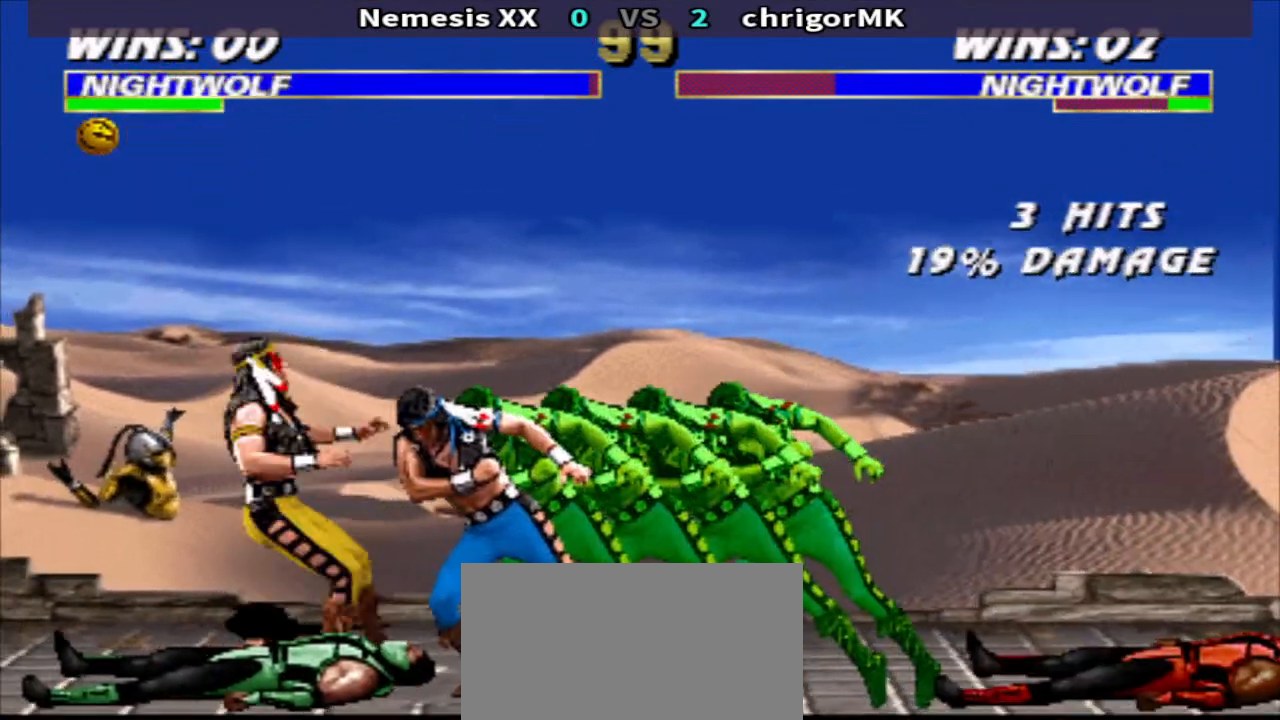
{"buttons": ["R1", "DPAD_DOWN"], "events": [[33, "DPAD_RIGHT", "up"], [100, "R1", "down"], [167, "DPAD_LEFT", "down"], [400, "CROSS", "down"], [467, "CROSS", "up"], [467, "DPAD_DOWN", "down"], [500, "DPAD_LEFT", "up"]]}
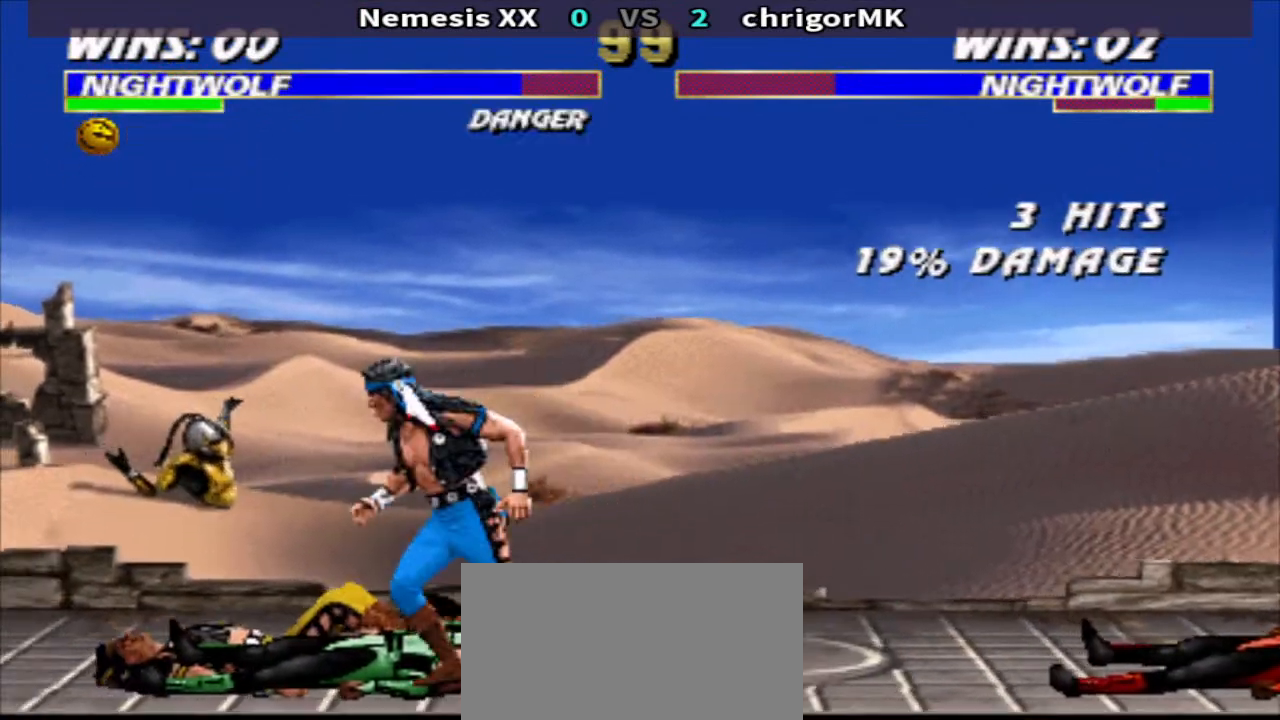
{"buttons": ["R1", "DPAD_DOWN", "DPAD_RIGHT"], "events": [[67, "CROSS", "down"], [133, "DPAD_RIGHT", "down"], [133, "TRIANGLE", "down"], [200, "CROSS", "up"], [200, "DPAD_RIGHT", "up"], [267, "DPAD_DOWN", "up"], [267, "TRIANGLE", "up"], [333, "DPAD_LEFT", "down"], [467, "DPAD_LEFT", "up"], [500, "DPAD_DOWN", "down"], [500, "DPAD_RIGHT", "down"]]}
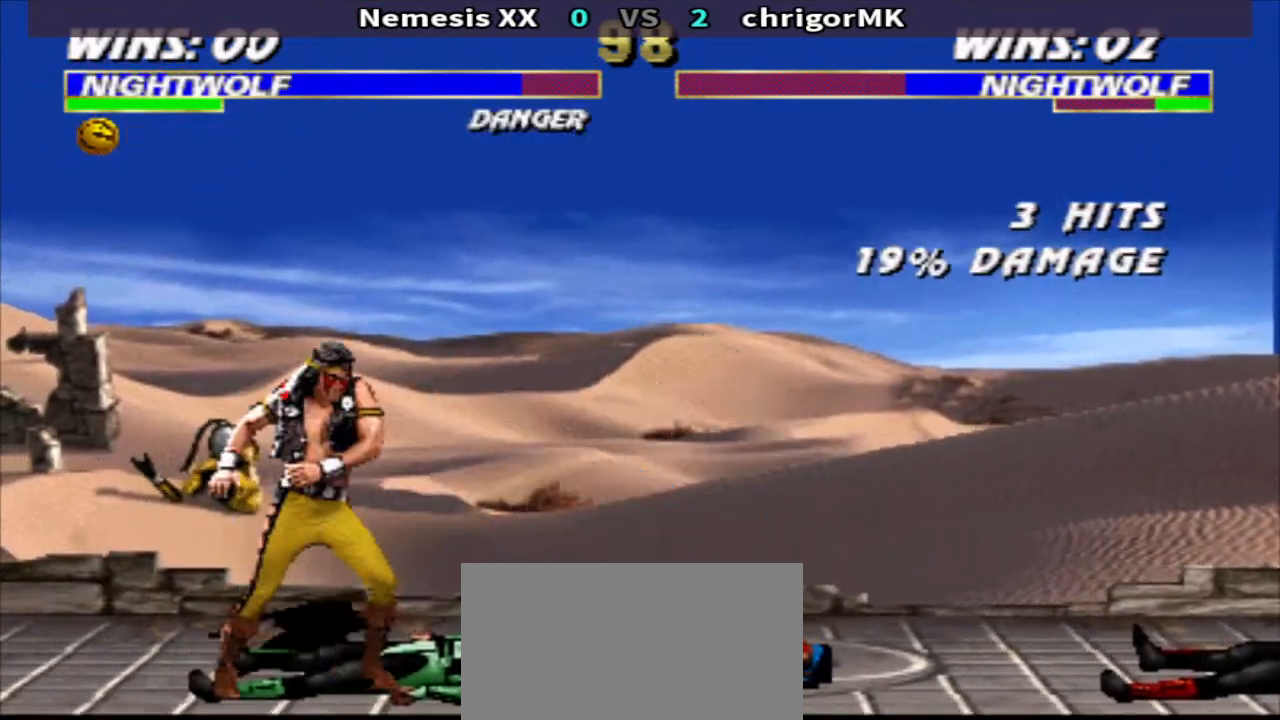
{"buttons": ["CIRCLE", "R1", "DPAD_DOWN", "DPAD_RIGHT"], "events": [[500, "CIRCLE", "down"]]}
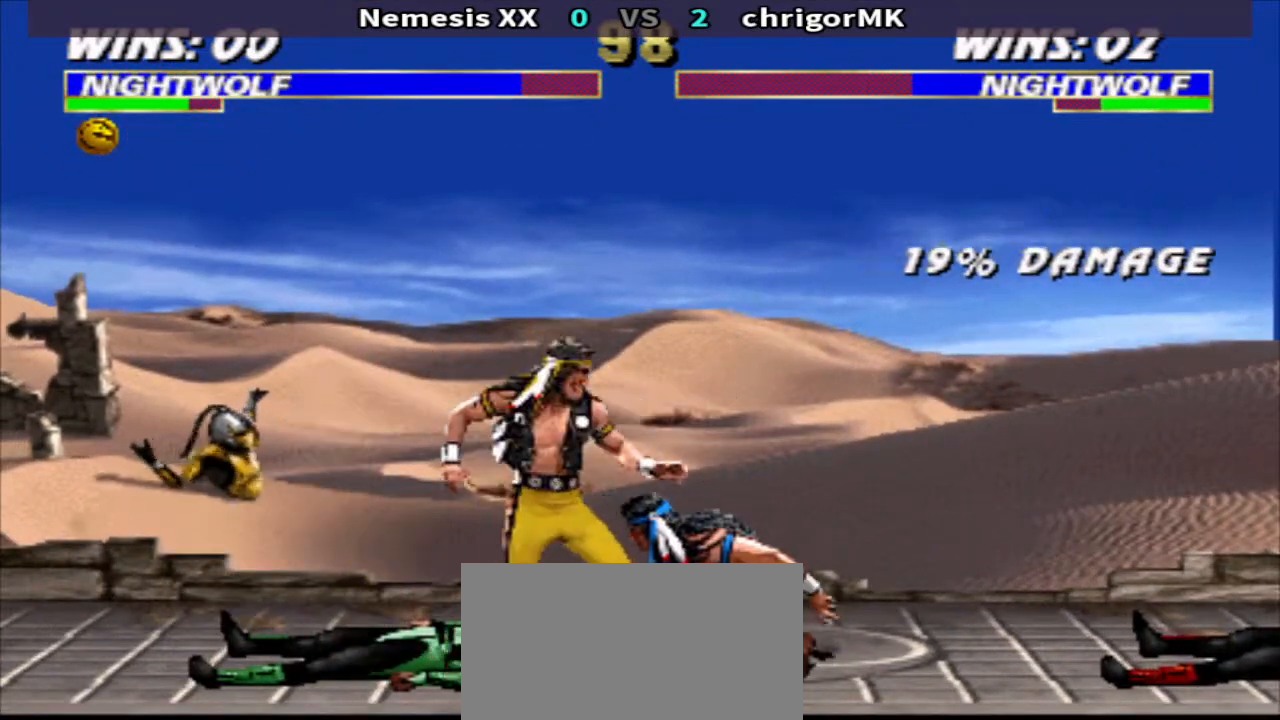
{"buttons": ["CIRCLE", "DPAD_DOWN", "DPAD_LEFT"], "events": [[67, "CIRCLE", "up"], [133, "CIRCLE", "down"], [200, "CIRCLE", "up"], [267, "DPAD_LEFT", "down"], [267, "DPAD_RIGHT", "up"], [333, "DPAD_LEFT", "up"], [400, "DPAD_LEFT", "down"], [400, "R1", "up"], [467, "CIRCLE", "down"]]}
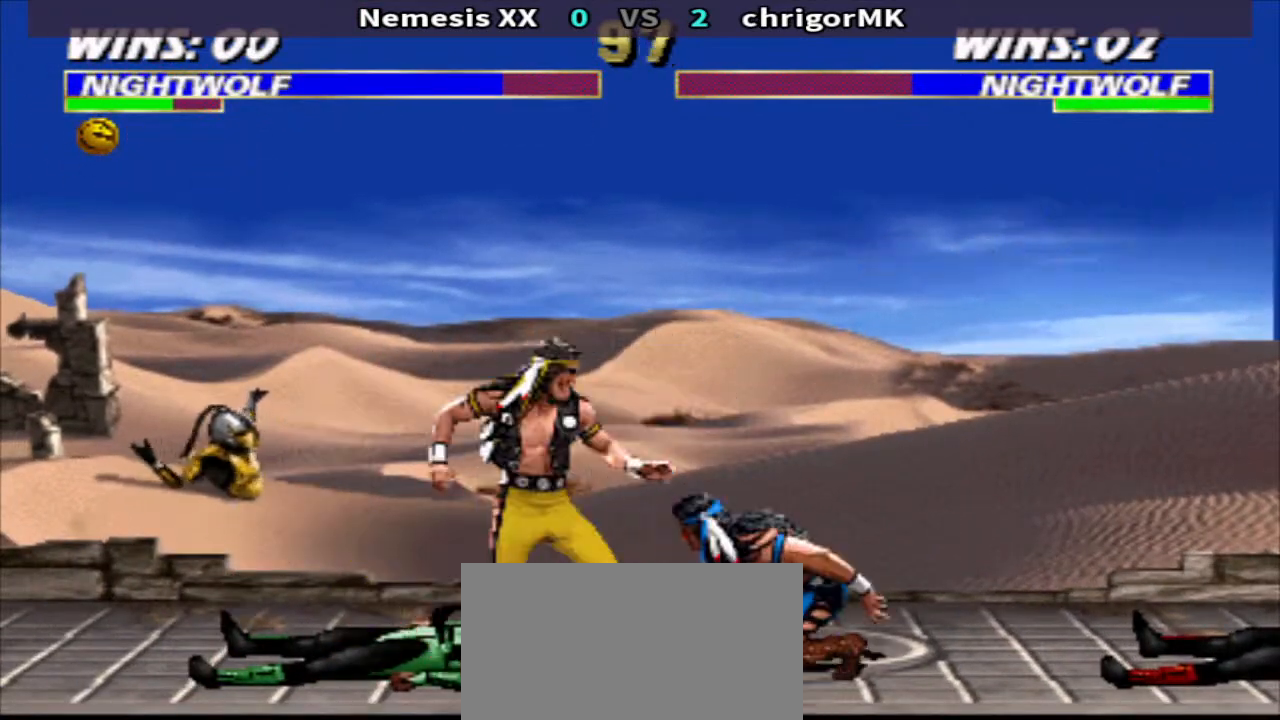
{"buttons": ["R1", "DPAD_LEFT"], "events": [[33, "CIRCLE", "up"], [33, "DPAD_LEFT", "up"], [33, "DPAD_RIGHT", "down"], [100, "TRIANGLE", "down"], [400, "TRIANGLE", "up"], [433, "DPAD_DOWN", "up"], [433, "DPAD_RIGHT", "up"], [467, "DPAD_LEFT", "down"], [467, "R1", "down"]]}
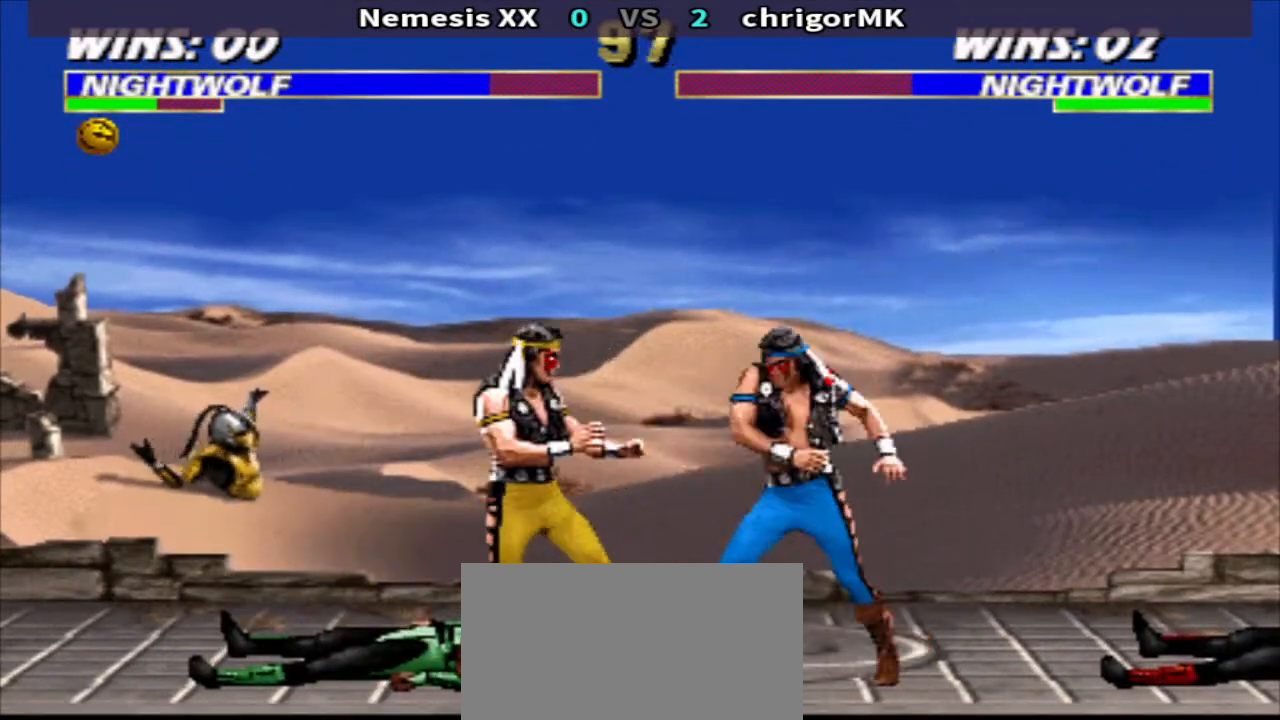
{"buttons": [], "events": [[33, "CROSS", "down"], [100, "DPAD_DOWN", "down"], [100, "DPAD_LEFT", "up"], [100, "DPAD_RIGHT", "down"], [133, "TRIANGLE", "down"], [233, "CROSS", "up"], [300, "DPAD_LEFT", "down"], [300, "DPAD_RIGHT", "up"], [367, "DPAD_LEFT", "up"], [467, "DPAD_DOWN", "up"], [467, "R1", "up"], [467, "TRIANGLE", "up"]]}
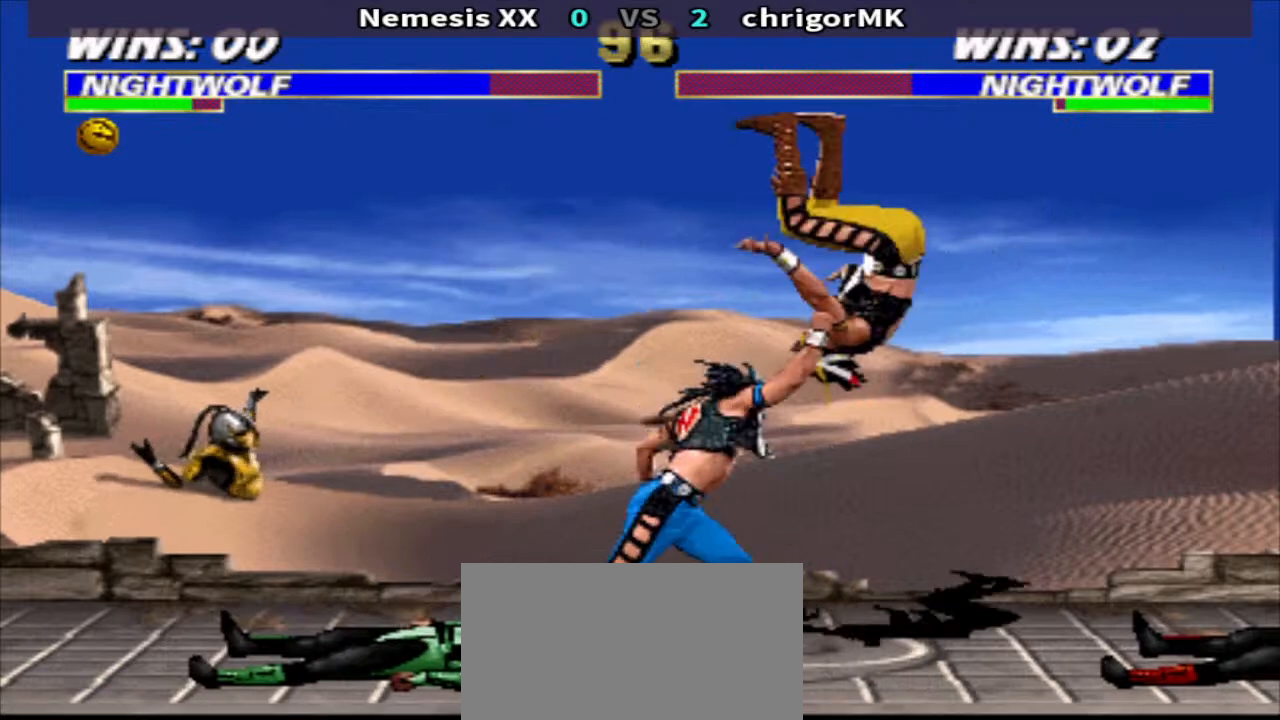
{"buttons": ["R1", "DPAD_RIGHT"], "events": [[433, "DPAD_RIGHT", "down"], [433, "R1", "down"]]}
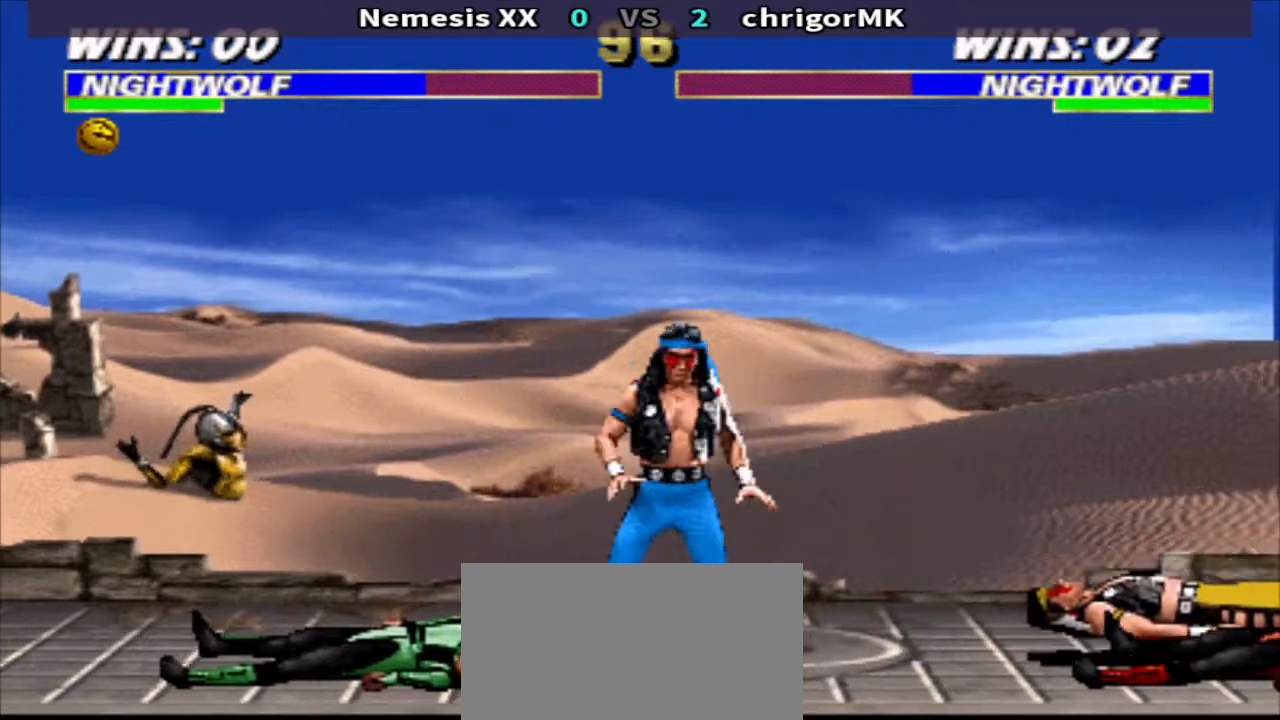
{"buttons": ["R1"], "events": [[133, "R2", "down"], [200, "DPAD_RIGHT", "up"], [300, "R2", "up"]]}
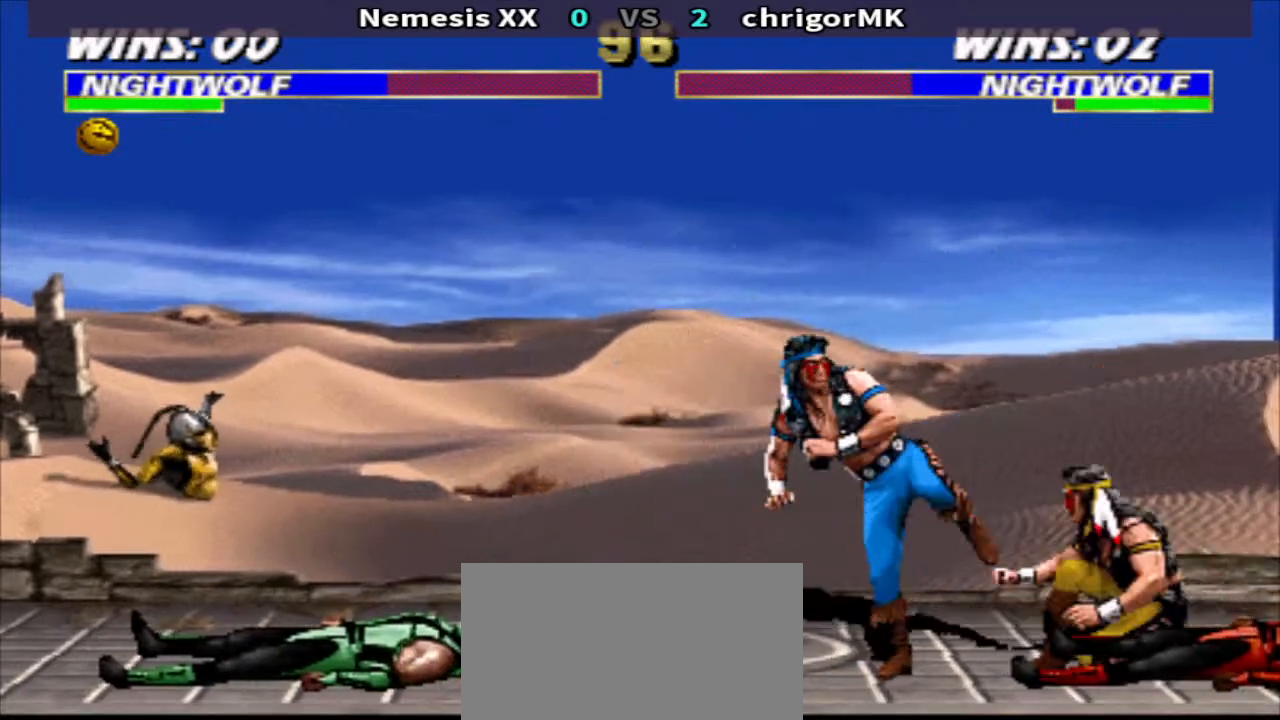
{"buttons": ["TRIANGLE", "R1", "DPAD_DOWN", "DPAD_LEFT"], "events": [[133, "DPAD_DOWN", "down"], [200, "TRIANGLE", "down"], [267, "TRIANGLE", "up"], [333, "DPAD_LEFT", "down"], [333, "TRIANGLE", "down"]]}
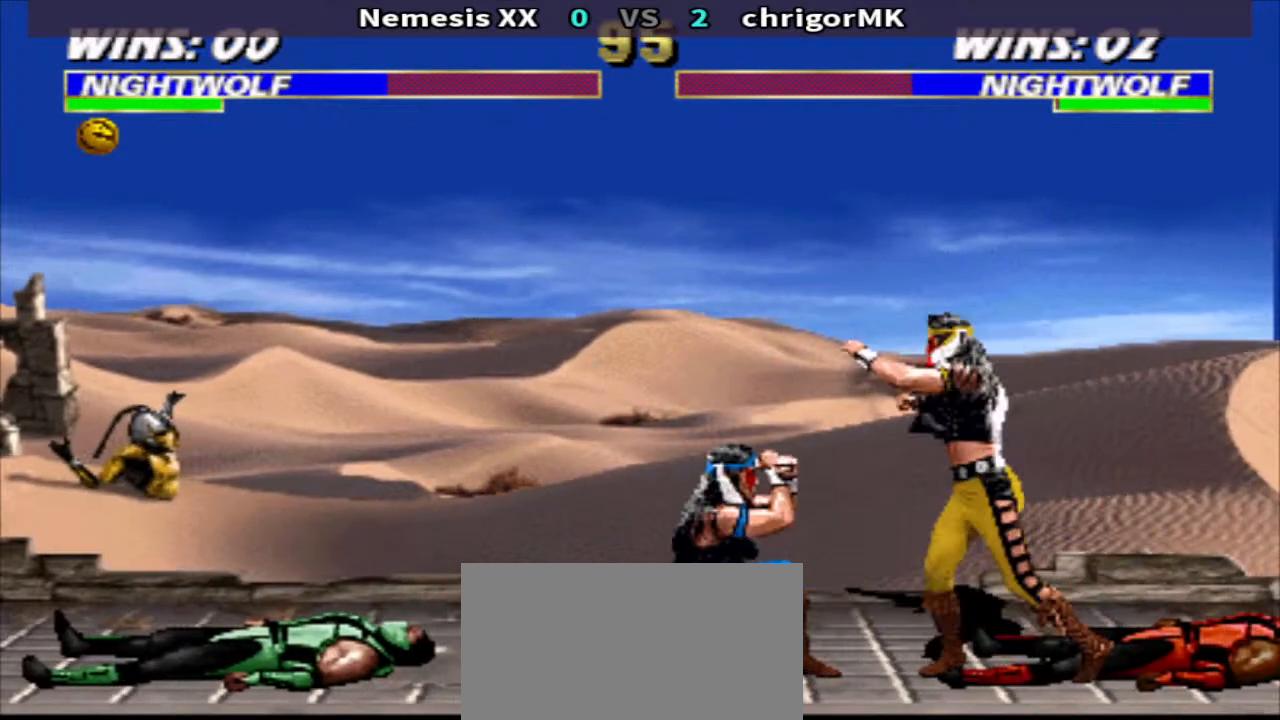
{"buttons": ["TRIANGLE", "R1", "DPAD_DOWN"], "events": [[367, "DPAD_LEFT", "up"], [367, "DPAD_RIGHT", "down"], [467, "DPAD_RIGHT", "up"]]}
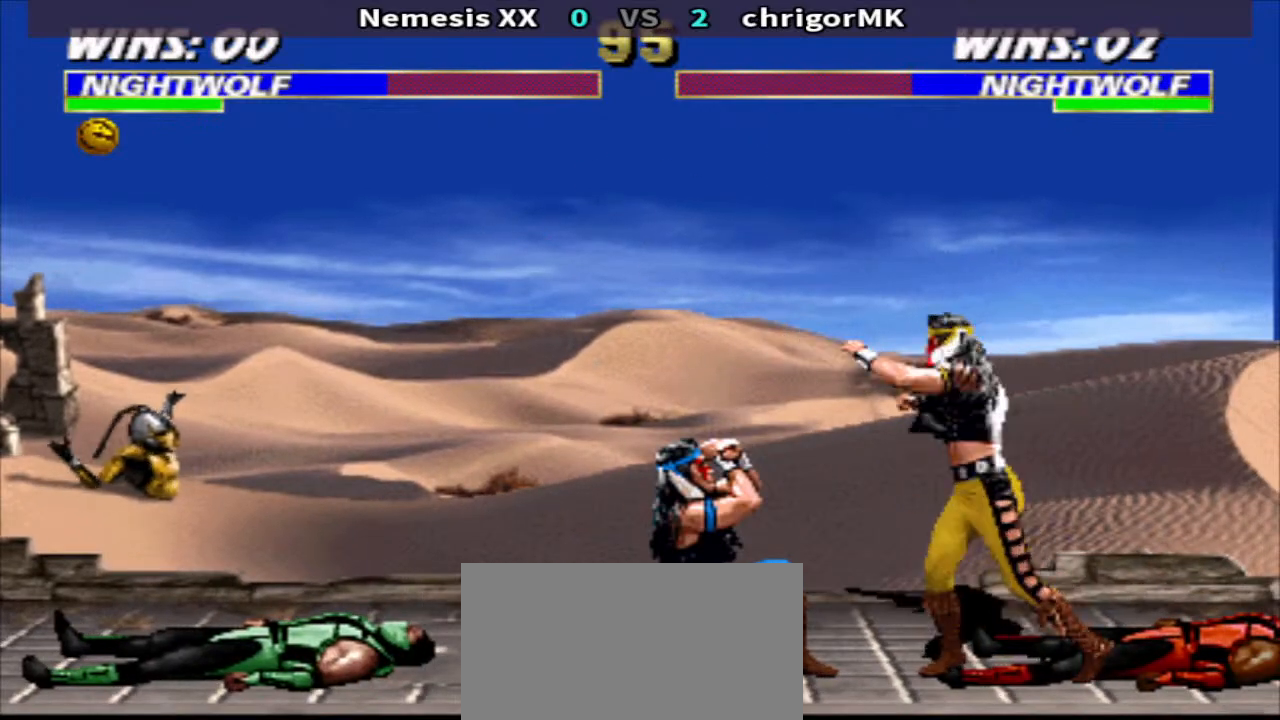
{"buttons": ["TRIANGLE", "DPAD_DOWN", "DPAD_LEFT"], "events": [[33, "DPAD_RIGHT", "down"], [133, "DPAD_RIGHT", "up"], [133, "TRIANGLE", "up"], [167, "R1", "up"], [200, "CIRCLE", "down"], [200, "DPAD_RIGHT", "down"], [300, "CIRCLE", "up"], [300, "DPAD_LEFT", "down"], [300, "DPAD_RIGHT", "up"], [367, "TRIANGLE", "down"]]}
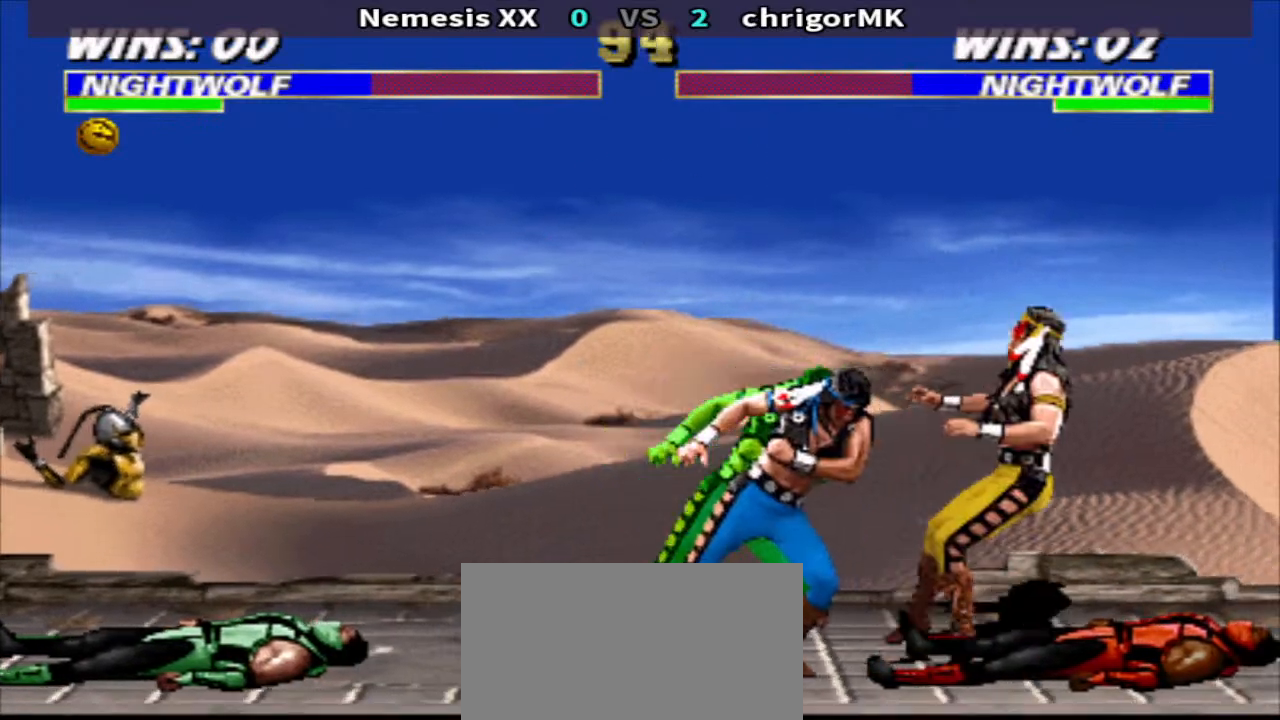
{"buttons": [], "events": [[233, "TRIANGLE", "up"], [267, "DPAD_DOWN", "up"], [267, "DPAD_LEFT", "up"], [300, "R1", "down"], [367, "R1", "up"]]}
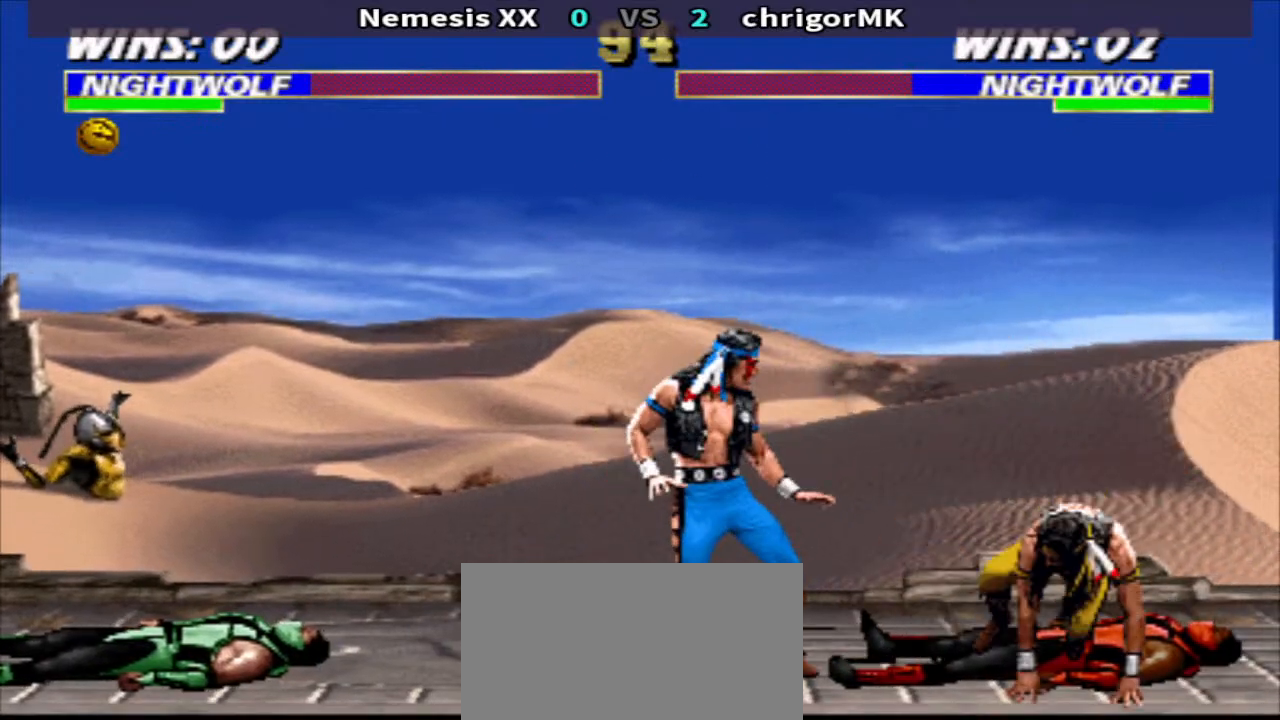
{"buttons": ["CROSS", "TRIANGLE", "R1", "DPAD_RIGHT"], "events": [[167, "R1", "down"], [233, "DPAD_RIGHT", "down"], [367, "CROSS", "down"], [467, "TRIANGLE", "down"]]}
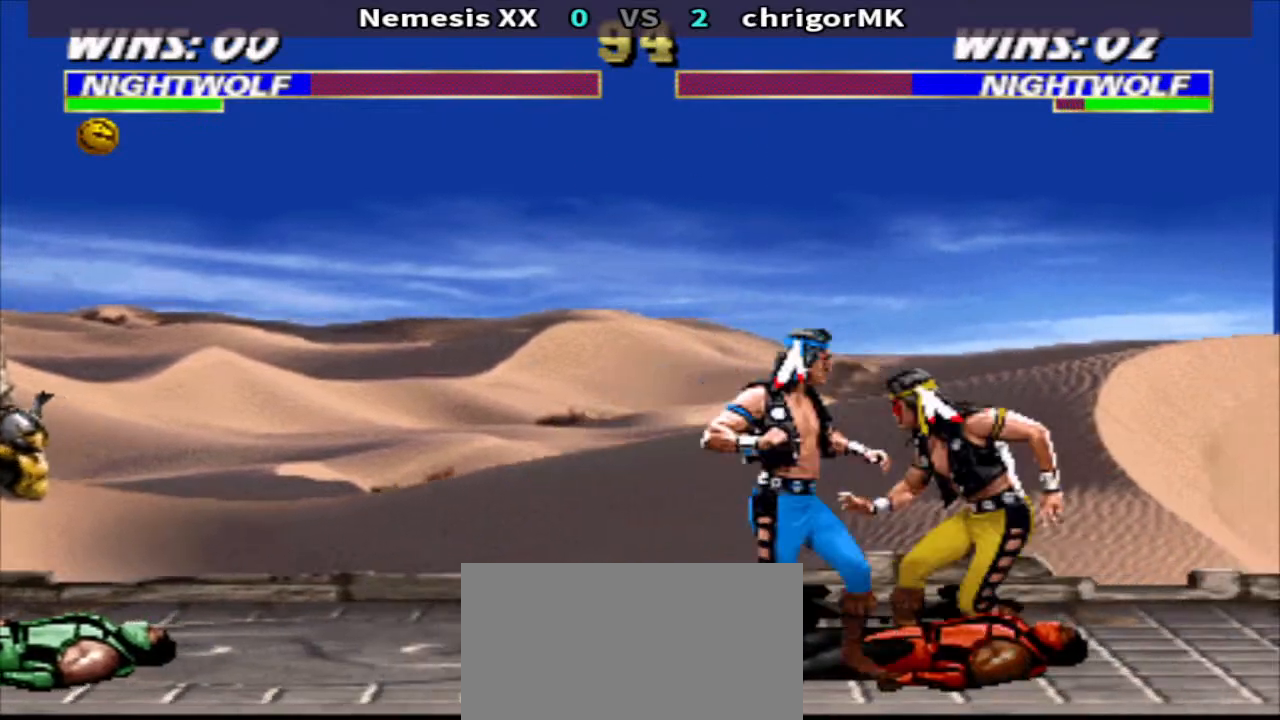
{"buttons": ["R1", "DPAD_RIGHT"], "events": [[33, "CROSS", "up"], [100, "TRIANGLE", "up"], [267, "CROSS", "down"], [367, "TRIANGLE", "down"], [433, "CROSS", "up"], [500, "TRIANGLE", "up"]]}
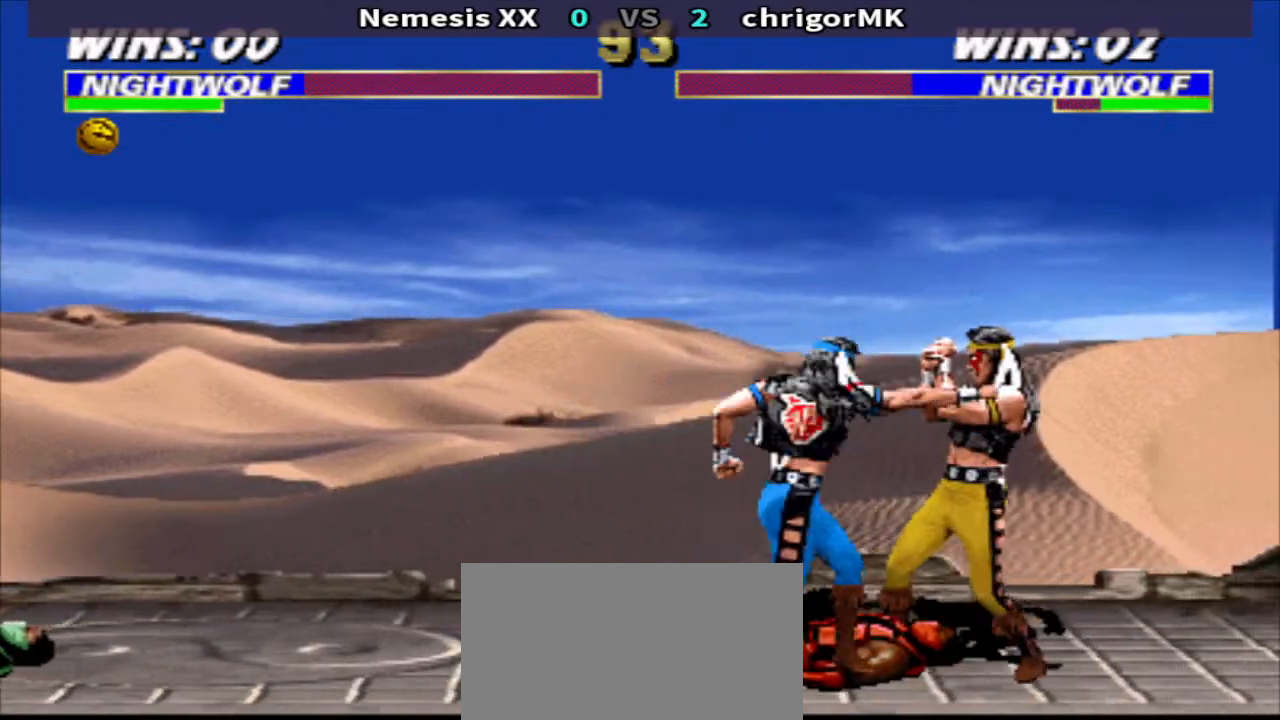
{"buttons": ["SQUARE", "DPAD_RIGHT"], "events": [[200, "CIRCLE", "down"], [233, "DPAD_RIGHT", "up"], [300, "CIRCLE", "up"], [300, "R1", "up"], [367, "SQUARE", "down"], [400, "DPAD_DOWN", "down"], [433, "SQUARE", "up"], [500, "DPAD_DOWN", "up"], [500, "DPAD_RIGHT", "down"], [500, "SQUARE", "down"]]}
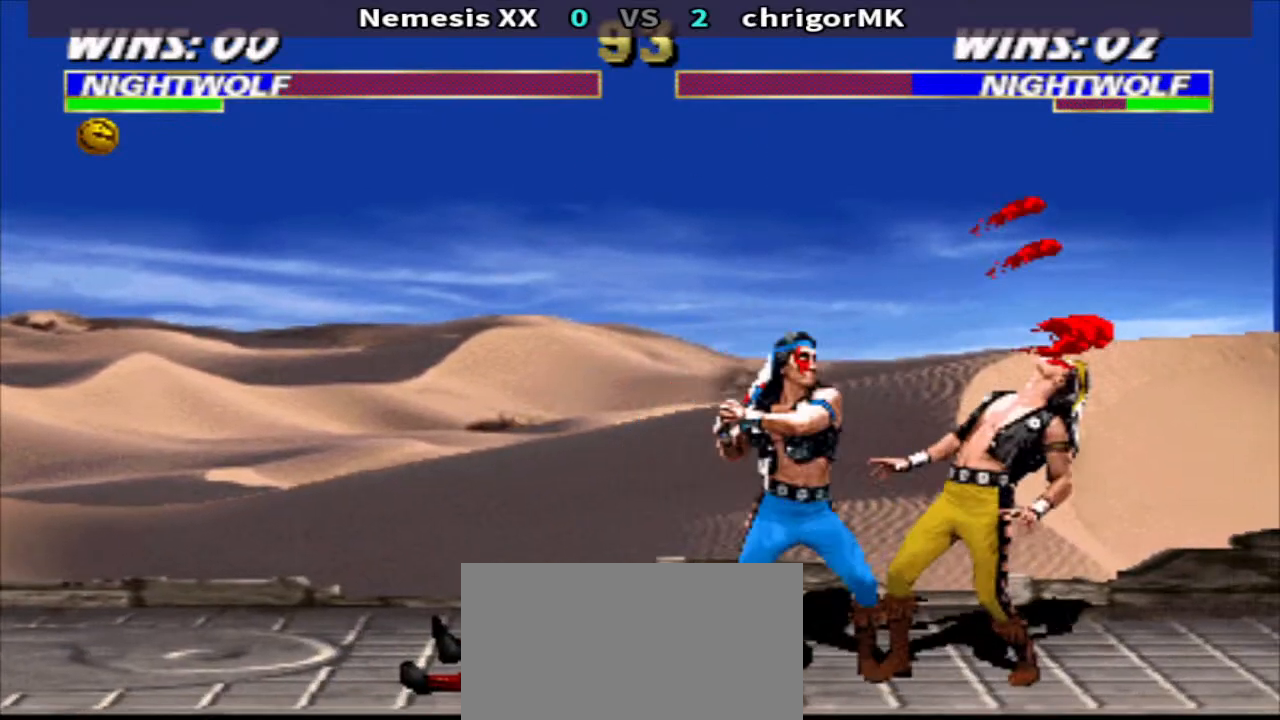
{"buttons": ["SQUARE"], "events": [[67, "SQUARE", "up"], [133, "DPAD_DOWN", "down"], [133, "DPAD_RIGHT", "up"], [167, "CROSS", "down"], [233, "CROSS", "up"], [233, "DPAD_RIGHT", "down"], [267, "DPAD_DOWN", "up"], [333, "SQUARE", "down"], [400, "SQUARE", "up"], [467, "SQUARE", "down"], [500, "DPAD_RIGHT", "up"]]}
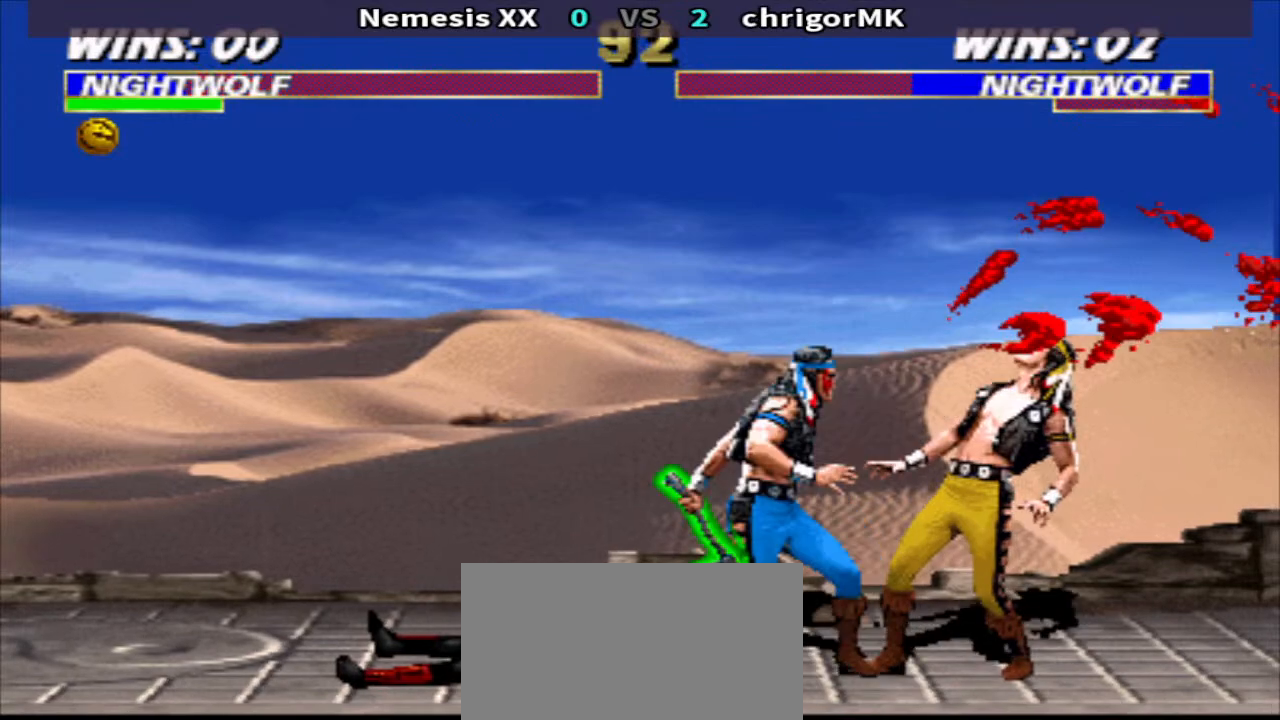
{"buttons": ["DPAD_RIGHT"], "events": [[67, "SQUARE", "up"], [167, "DPAD_DOWN", "down"], [300, "DPAD_RIGHT", "down"], [367, "DPAD_DOWN", "up"]]}
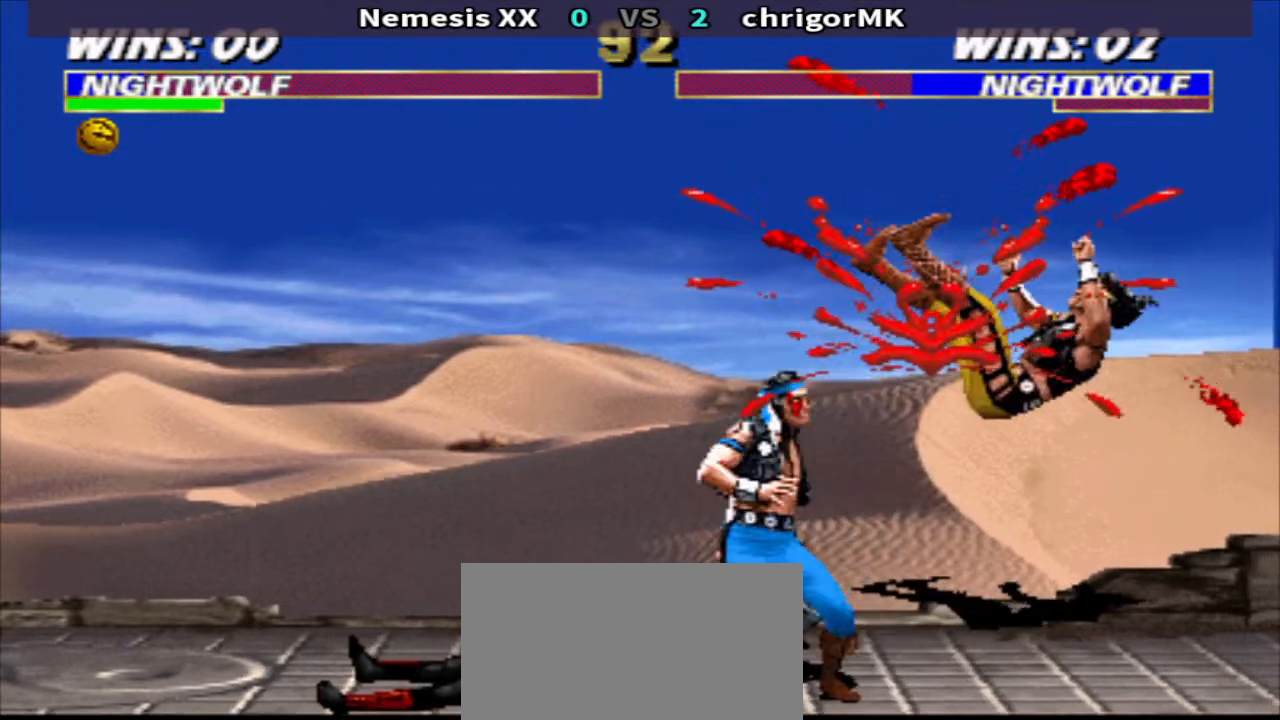
{"buttons": [], "events": [[33, "SQUARE", "down"], [100, "DPAD_RIGHT", "up"], [100, "SQUARE", "up"]]}
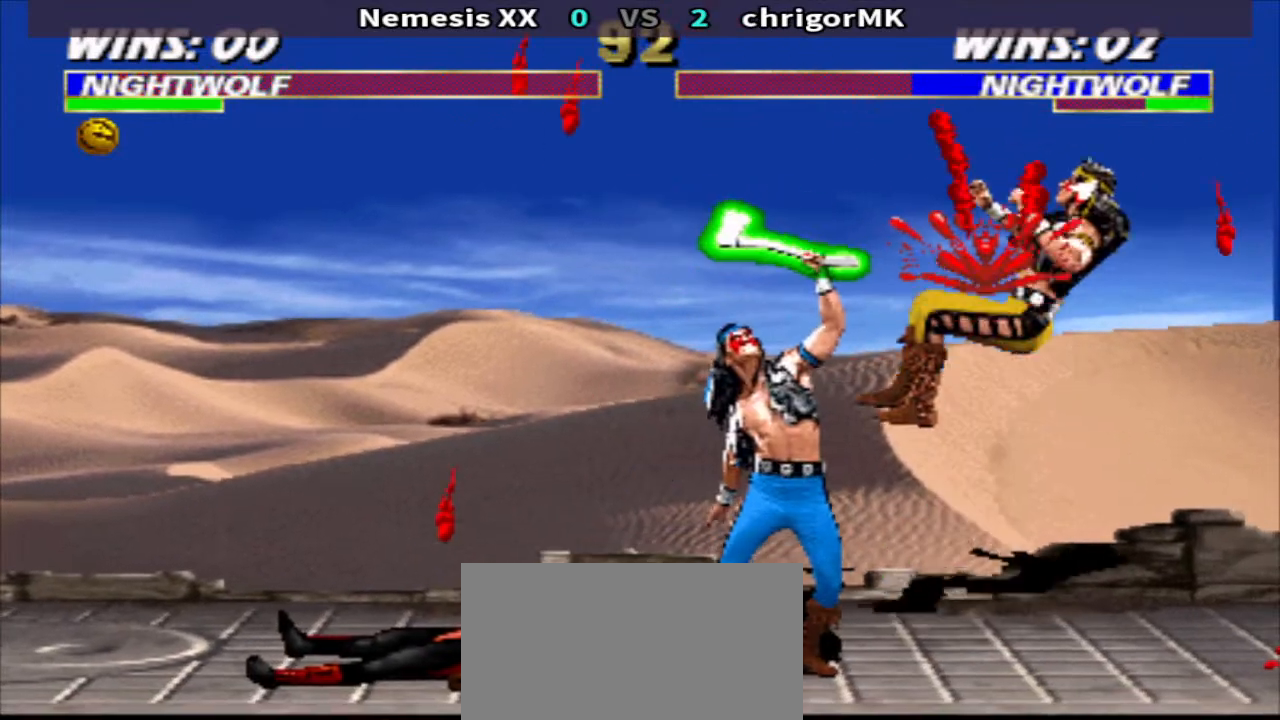
{"buttons": [], "events": [[100, "DPAD_RIGHT", "down"], [100, "R1", "down"], [400, "CROSS", "down"], [433, "R1", "up"], [467, "CROSS", "up"], [467, "DPAD_RIGHT", "up"]]}
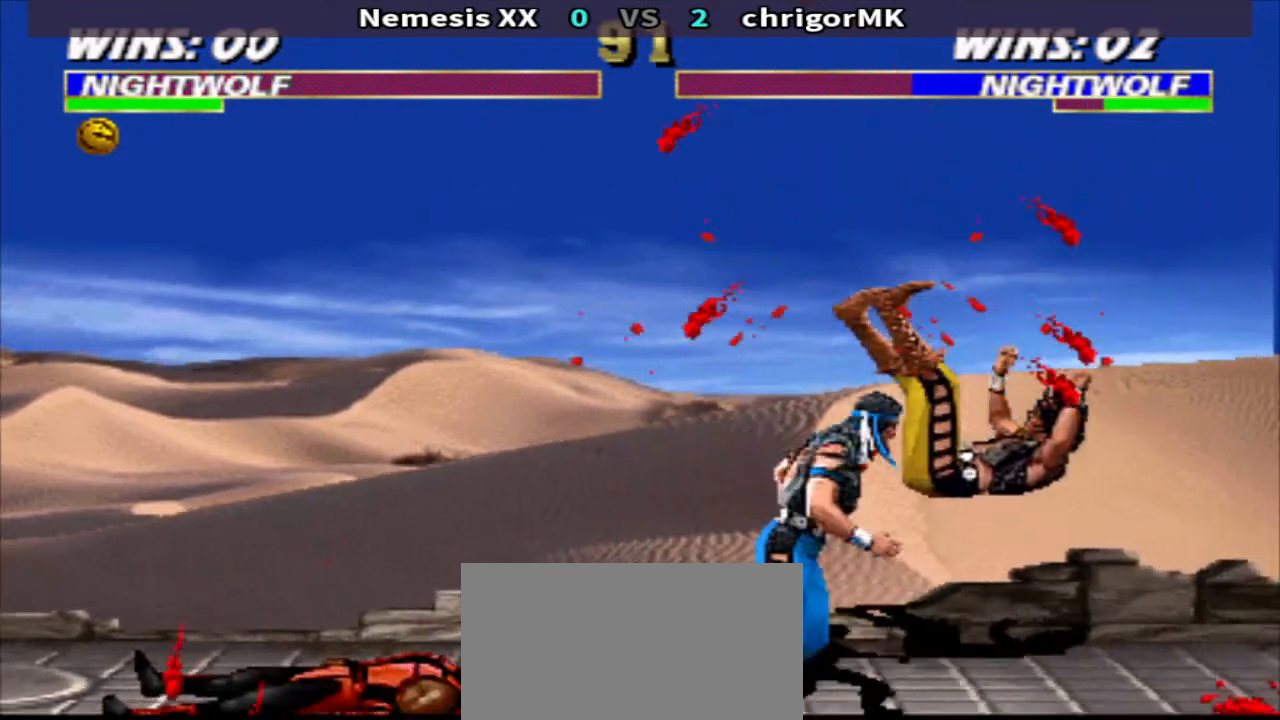
{"buttons": [], "events": [[33, "DPAD_RIGHT", "down"], [100, "DPAD_RIGHT", "up"], [167, "DPAD_RIGHT", "down"], [200, "CIRCLE", "down"], [267, "CIRCLE", "up"], [267, "DPAD_RIGHT", "up"], [333, "TRIANGLE", "down"], [400, "TRIANGLE", "up"]]}
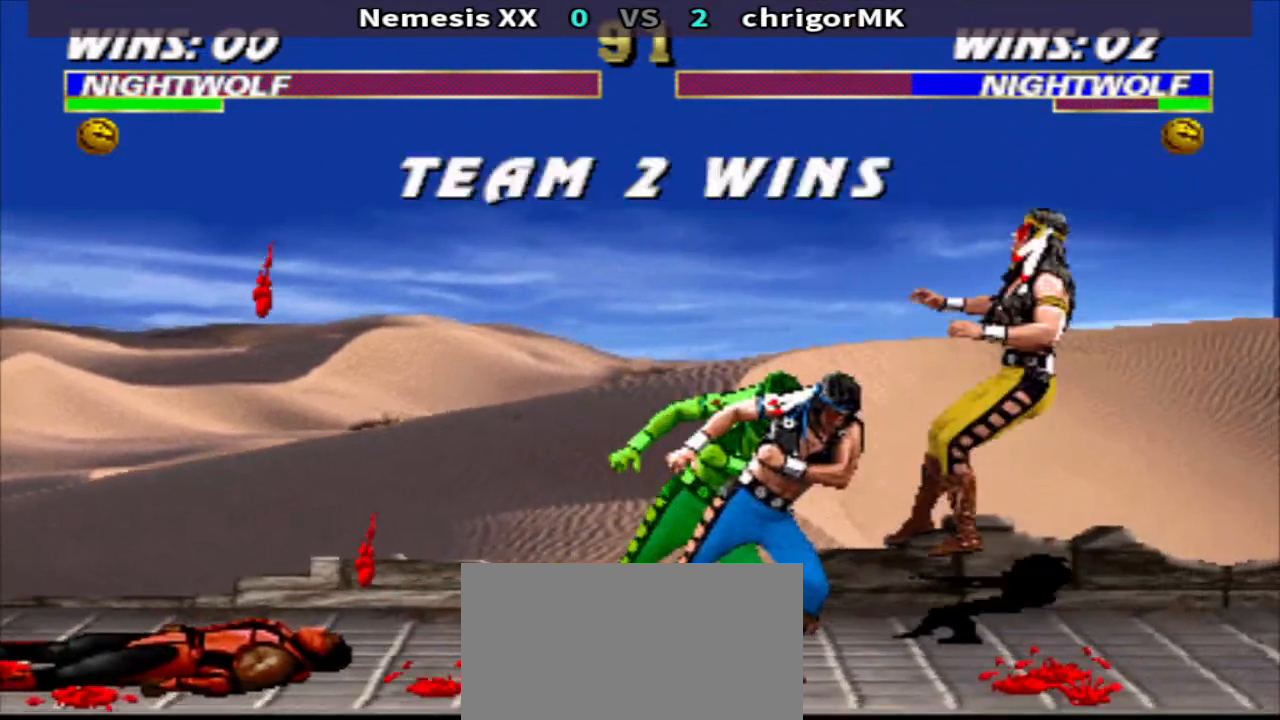
{"buttons": [], "events": [[167, "DPAD_RIGHT", "down"], [367, "DPAD_RIGHT", "up"]]}
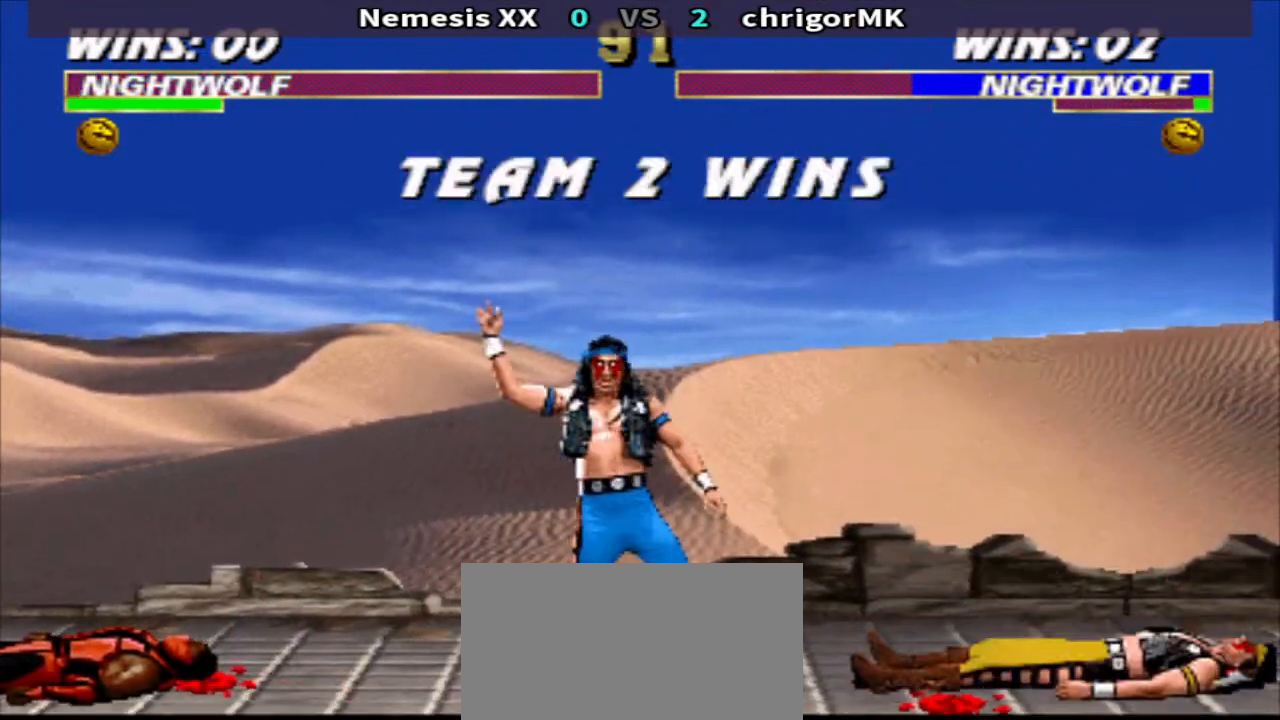
{"buttons": [], "events": [[67, "SQUARE", "down"], [400, "SQUARE", "up"]]}
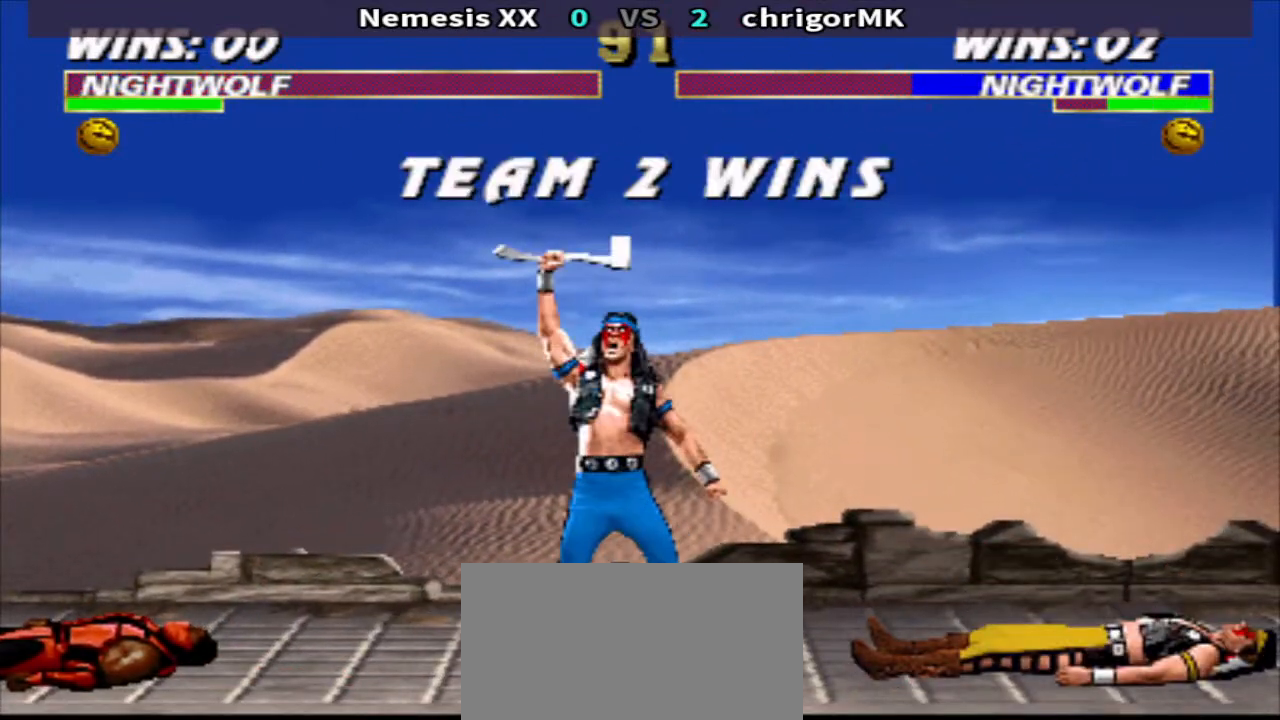
{"buttons": ["TRIANGLE", "R1"], "events": [[100, "SQUARE", "down"], [200, "R1", "down"], [200, "TRIANGLE", "down"], [267, "SQUARE", "up"], [300, "TRIANGLE", "up"], [333, "R1", "up"], [400, "SQUARE", "down"], [467, "R1", "down"], [467, "TRIANGLE", "down"], [500, "SQUARE", "up"]]}
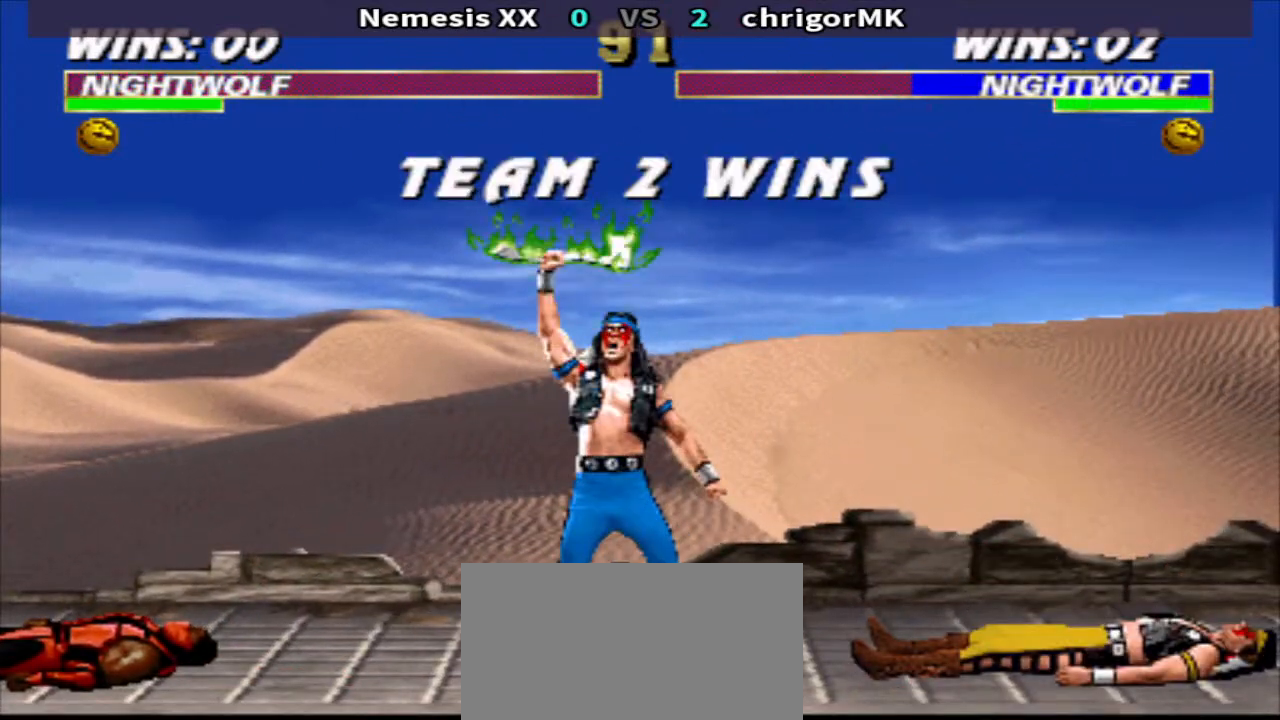
{"buttons": [], "events": [[67, "R1", "up"], [67, "TRIANGLE", "up"], [100, "SQUARE", "down"], [167, "TRIANGLE", "down"], [200, "R1", "down"], [200, "SQUARE", "up"], [267, "R1", "up"], [267, "TRIANGLE", "up"], [333, "CROSS", "down"], [433, "R1", "down"], [433, "TRIANGLE", "down"], [467, "CROSS", "up"], [500, "R1", "up"], [500, "TRIANGLE", "up"]]}
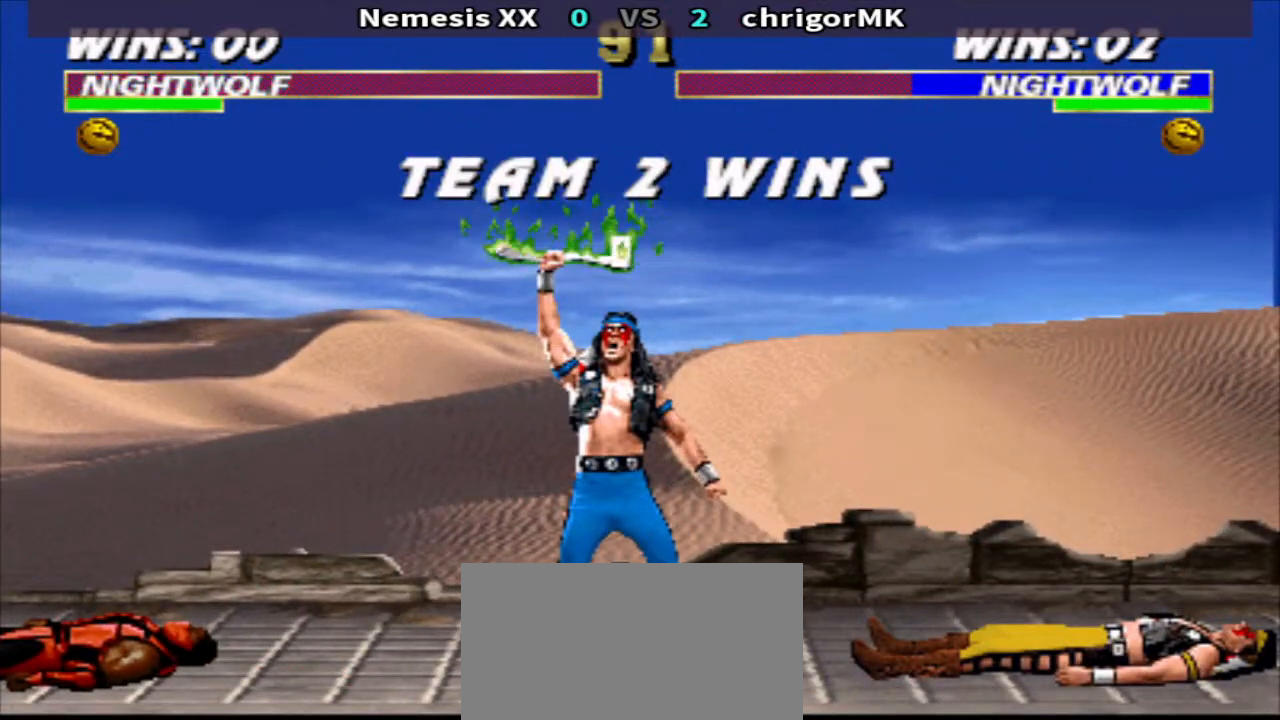
{"buttons": ["TRIANGLE", "R1"], "events": [[67, "CROSS", "down"], [133, "CROSS", "up"], [133, "R1", "down"], [133, "TRIANGLE", "down"], [200, "R1", "up"], [200, "TRIANGLE", "up"], [233, "CROSS", "down"], [300, "R1", "down"], [300, "TRIANGLE", "down"], [333, "CROSS", "up"], [367, "R1", "up"], [367, "TRIANGLE", "up"], [433, "CROSS", "down"], [467, "TRIANGLE", "down"], [500, "CROSS", "up"], [500, "R1", "down"]]}